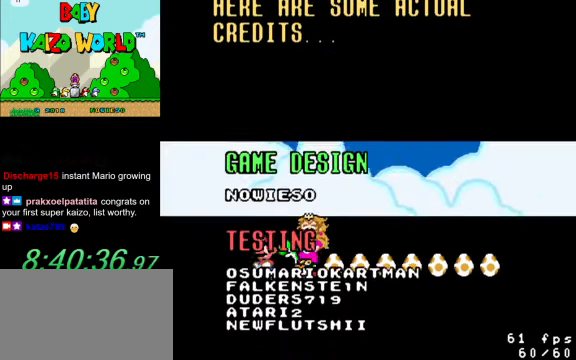
Gameplay with keyboard; each line is a JSON object with the keys held at the frame after it. "events" lists presses ("down") and releases ("up") of "a", "c", "ctrl", "d", "down", "left", "return", "right", "s", "shift", "up", "w", "x" and "y" between this image and that frame as [ms after this image, input, new state], when the widget could be followed in between. No other keys are recorded. Mouse input is not recorded.
{"keys": [], "events": [[200, "y", "down"], [333, "y", "up"]]}
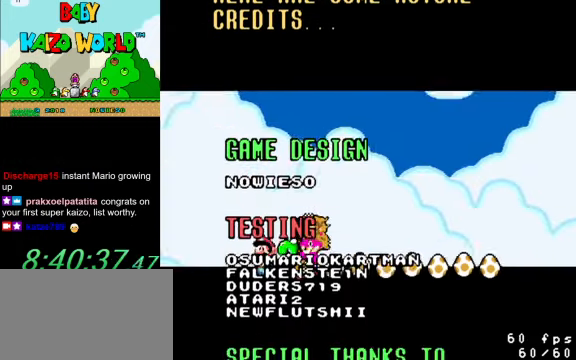
{"keys": ["a"], "events": [[33, "s", "down"], [166, "s", "up"], [500, "a", "down"]]}
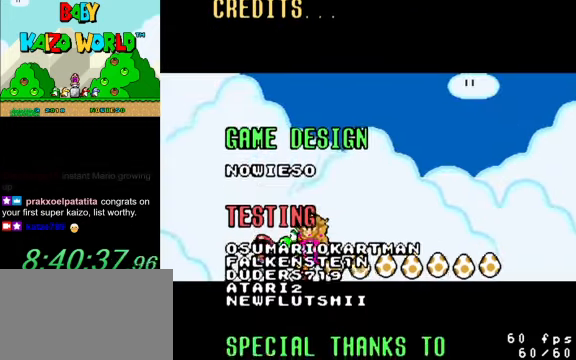
{"keys": [], "events": [[134, "a", "up"], [400, "s", "down"], [500, "s", "up"]]}
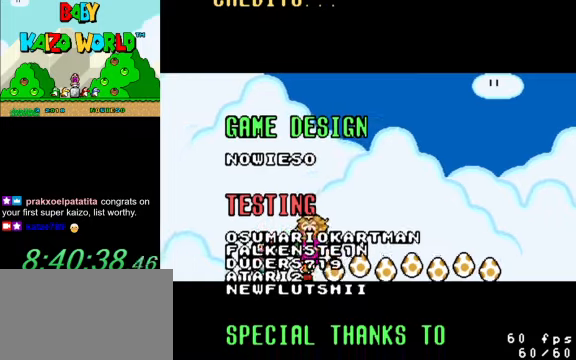
{"keys": [], "events": [[34, "return", "down"], [200, "return", "up"]]}